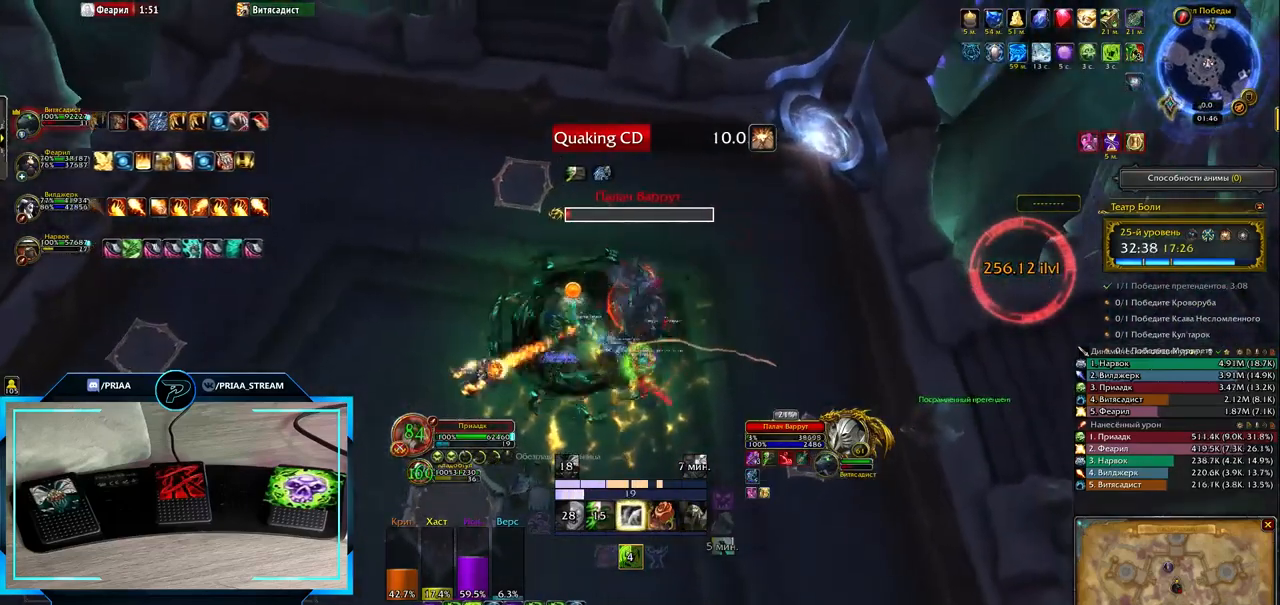
Gameplay with keyboard; each line is a JSON object with the keys held at the frame after it. "events" lists presses ("down") and releases ("up") of ".", "/", "0", "1", "2", "3", "4", "5", "6", "7", "8", "9", "a", "alt_l", "alt_r", "b", "backslash", "backspace", "c", "caps_lock", "comma", "ctrl_l", "ctrl_r", "d", "down", "e", "equals", "f", "g", "h", "i", "j", "k", "l", "lbracket", "left", "m", "minus", "n", "o", "p", "q", "quote", "r", "rbracket", "return", "right", "s", "semicolon", "shift_l", "shift_r", "space", "super", "t", "tab", "tilde", "u", "up", "v", "w", "x", "y" and "z" between this image and that frame as [ms after this image, input, new state], when the widget could be followed in between. No other keys are recorded. Mouse input is not recorded.
{"keys": ["r"], "events": [[67, "r", "down"], [167, "r", "up"], [267, "r", "down"], [367, "r", "up"], [433, "r", "down"]]}
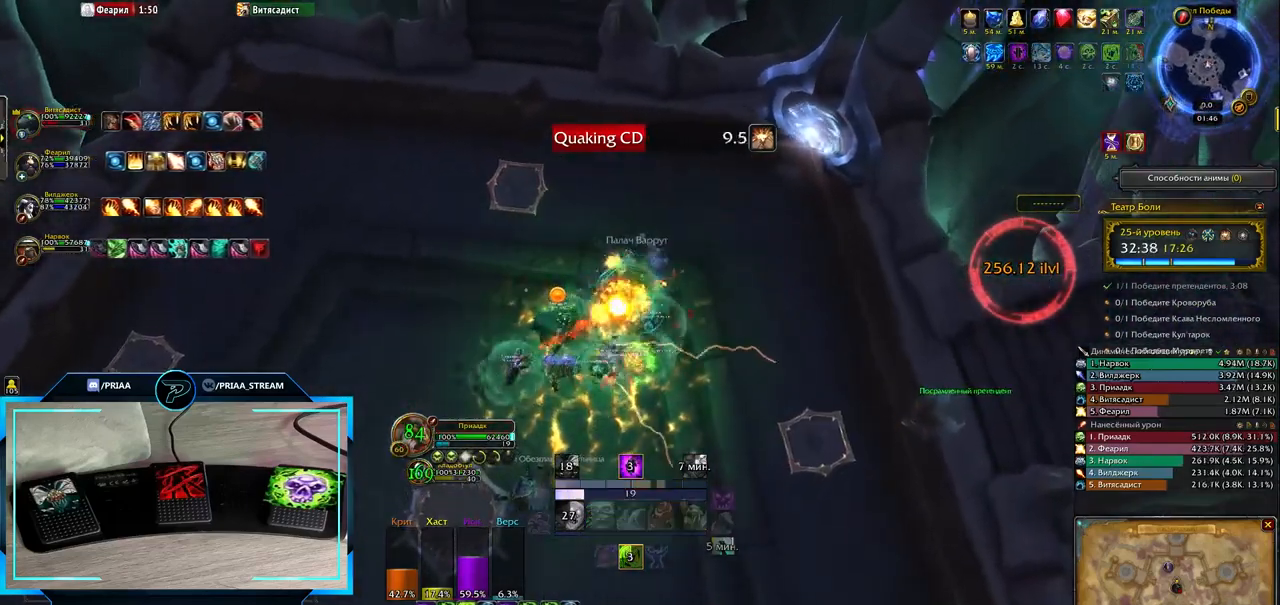
{"keys": [], "events": [[17, "r", "up"]]}
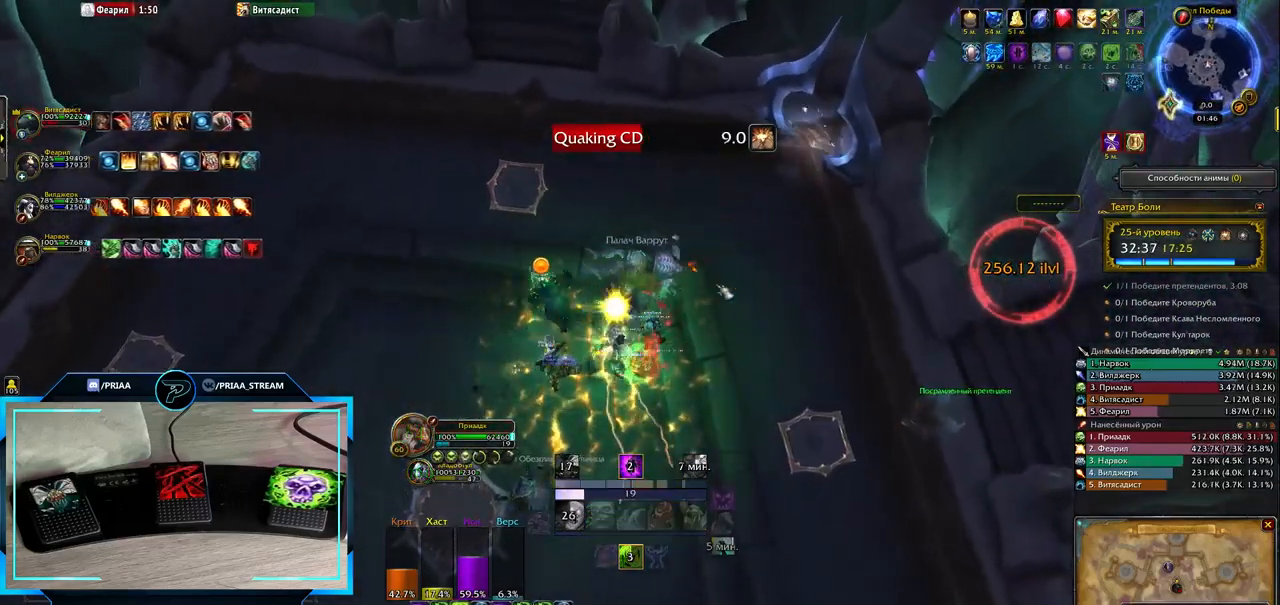
{"keys": [], "events": []}
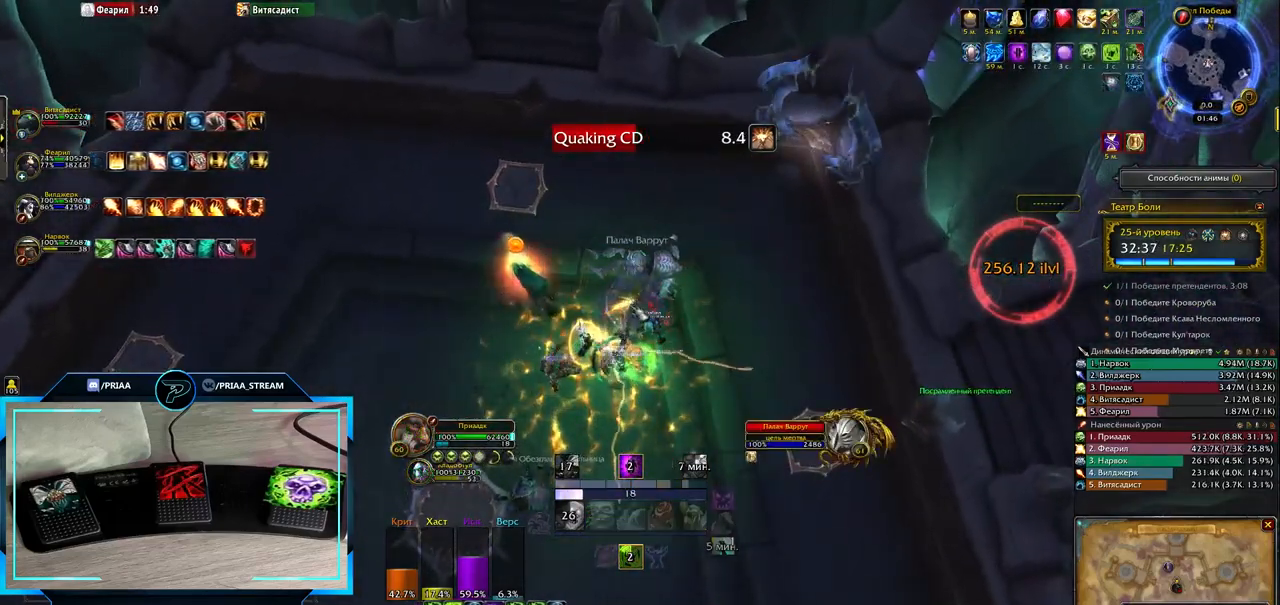
{"keys": [], "events": []}
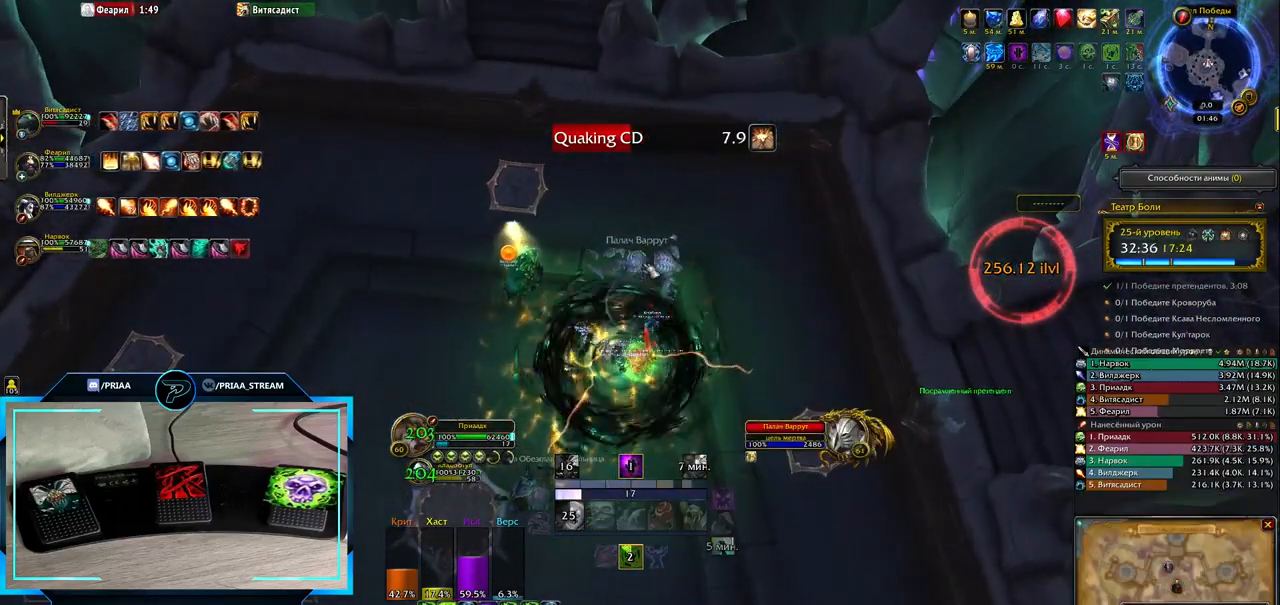
{"keys": [], "events": []}
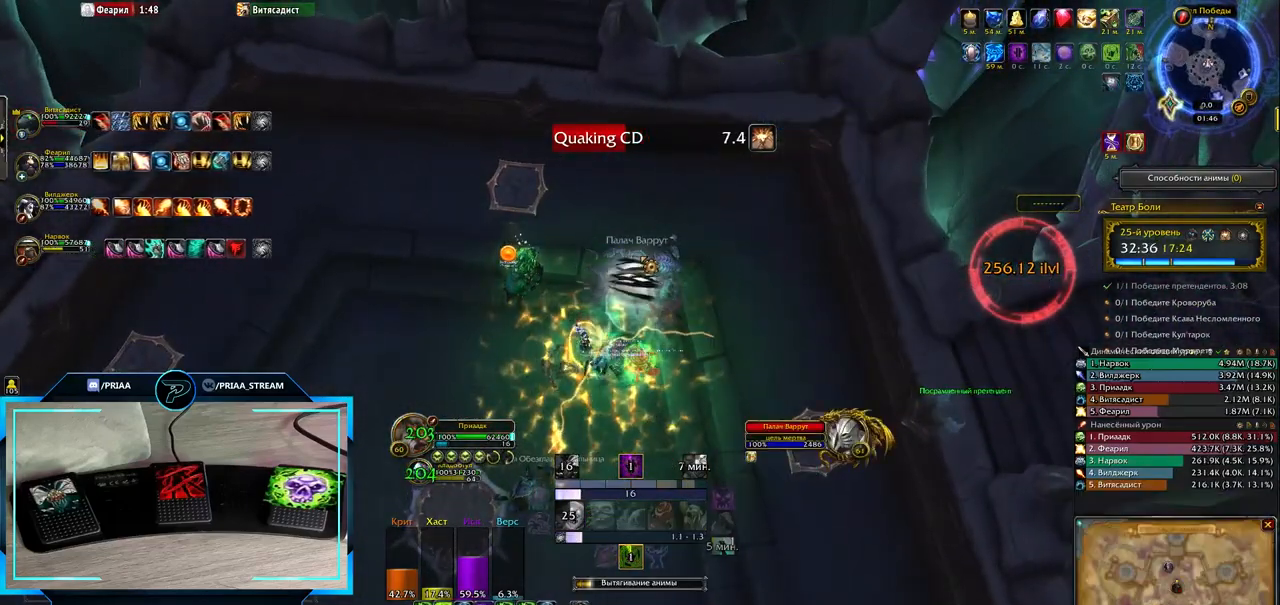
{"keys": [], "events": []}
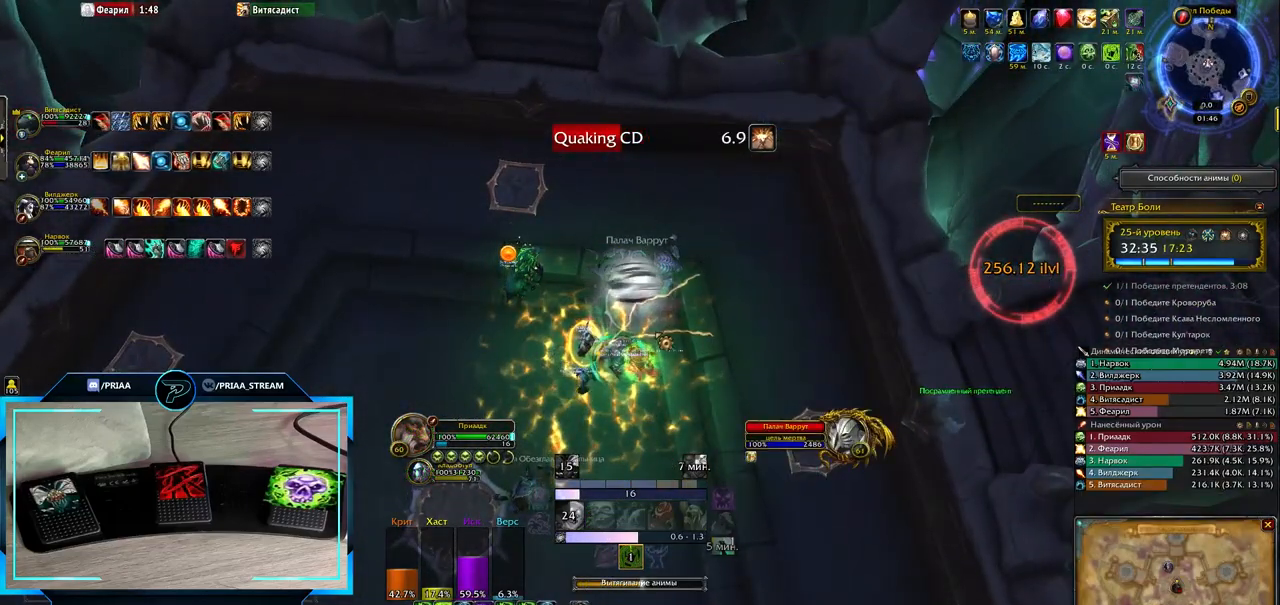
{"keys": [], "events": []}
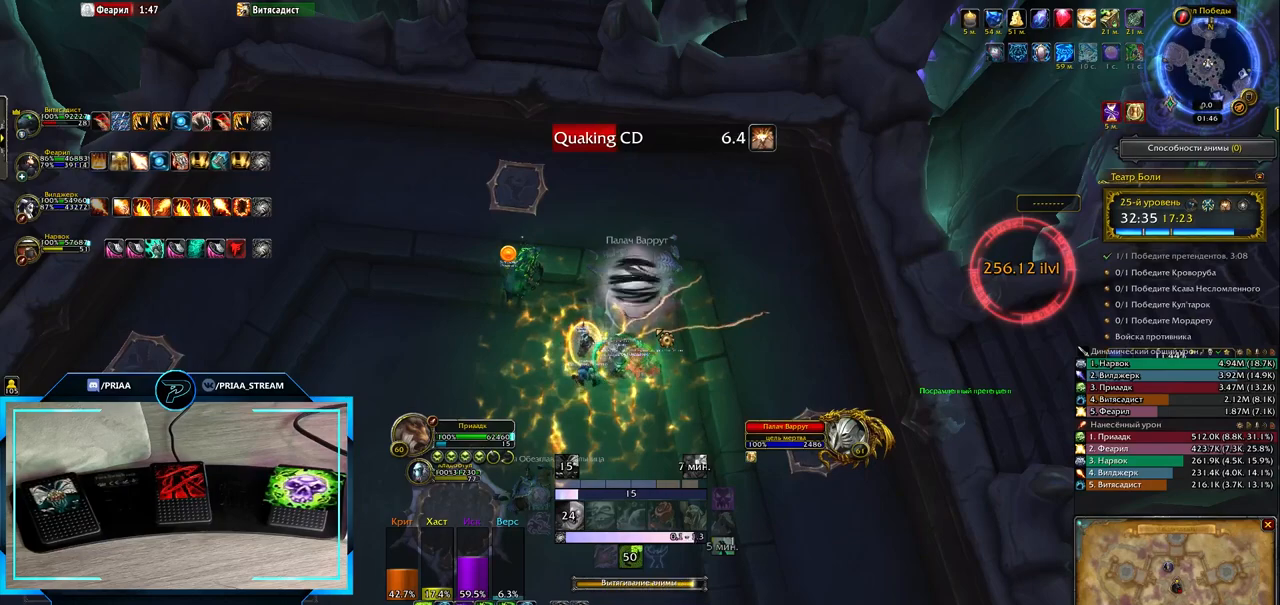
{"keys": [], "events": []}
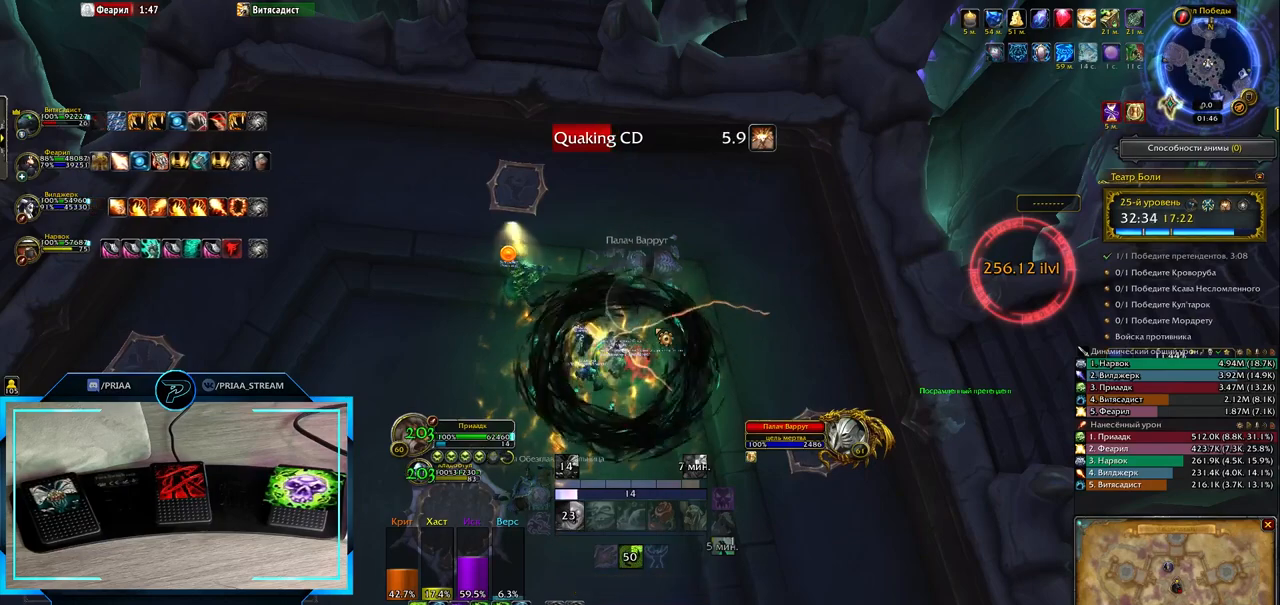
{"keys": ["4", "ctrl_l"], "events": [[200, "ctrl_l", "down"], [433, "4", "down"]]}
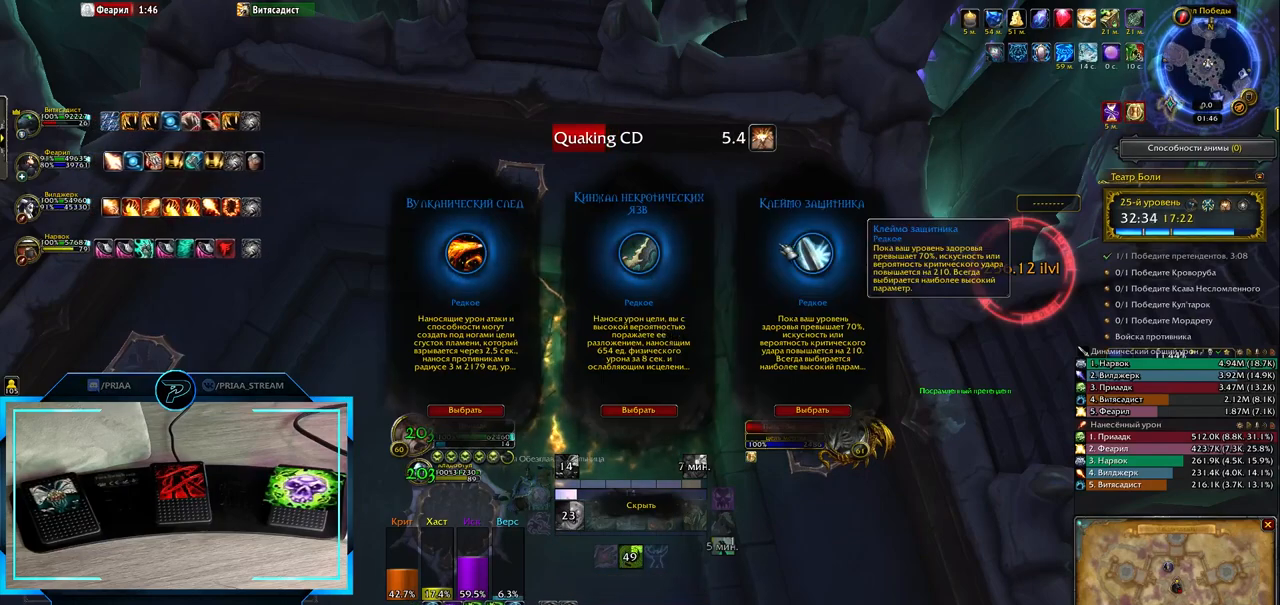
{"keys": ["ctrl_l"], "events": [[83, "4", "up"]]}
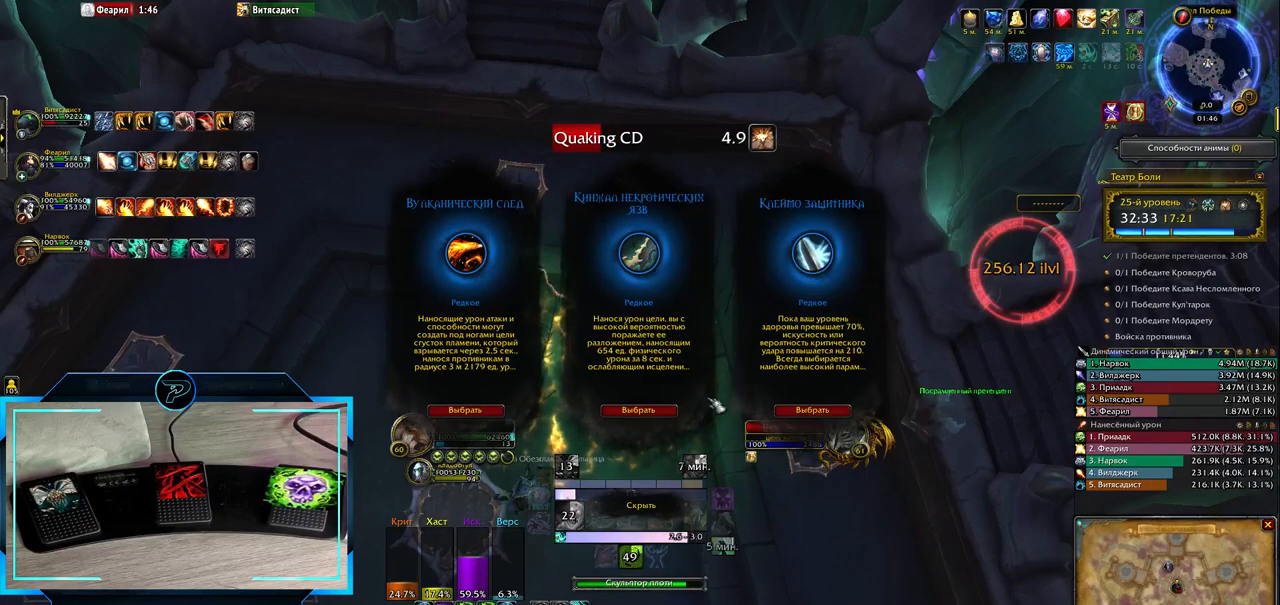
{"keys": [], "events": [[433, "ctrl_l", "up"]]}
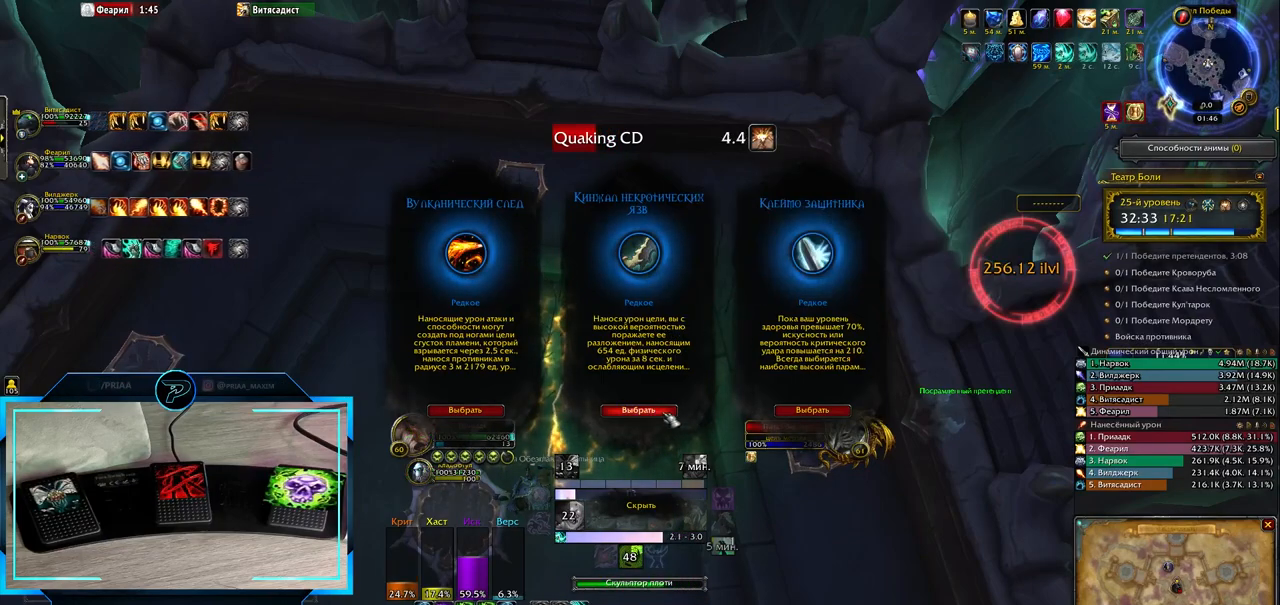
{"keys": [], "events": []}
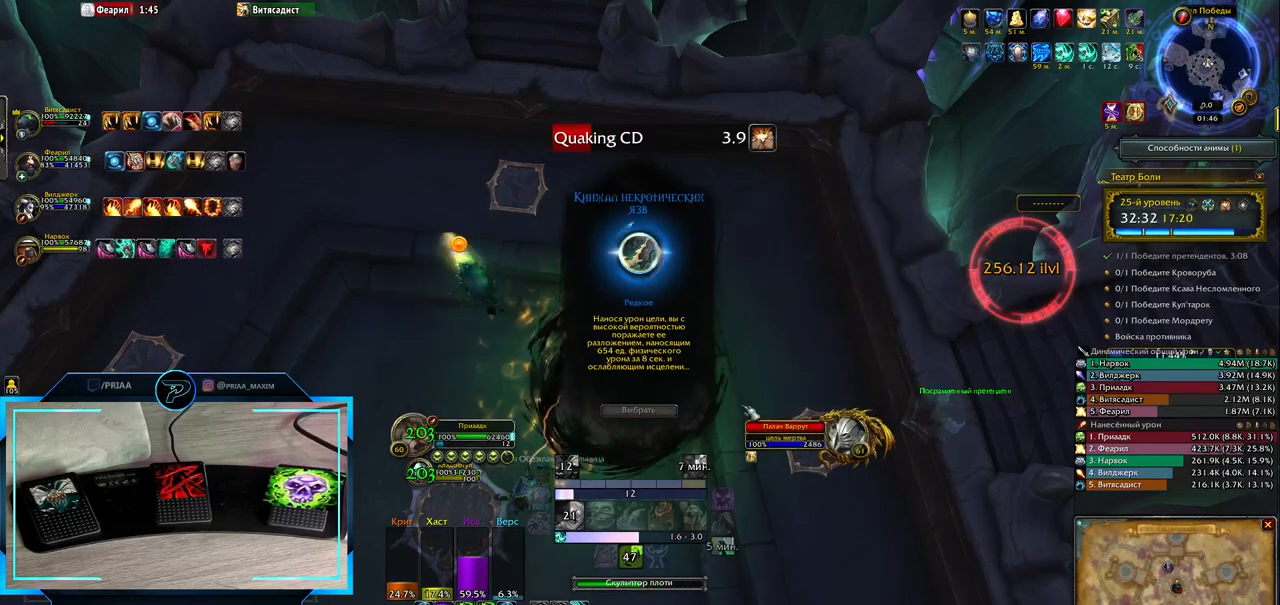
{"keys": [], "events": []}
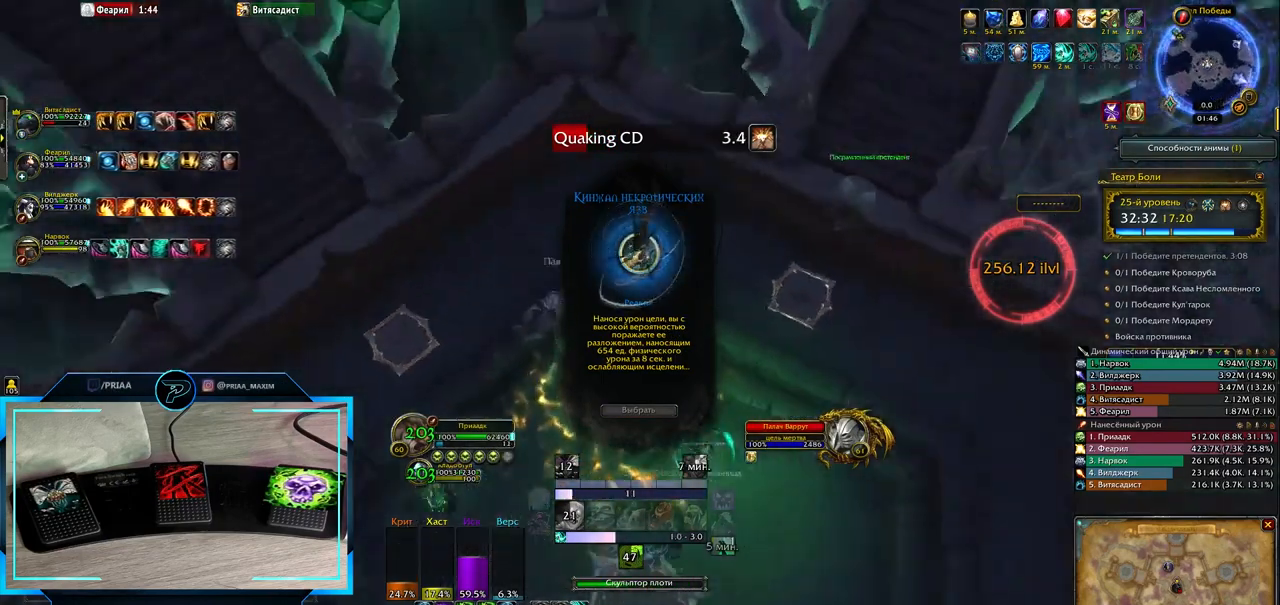
{"keys": [], "events": []}
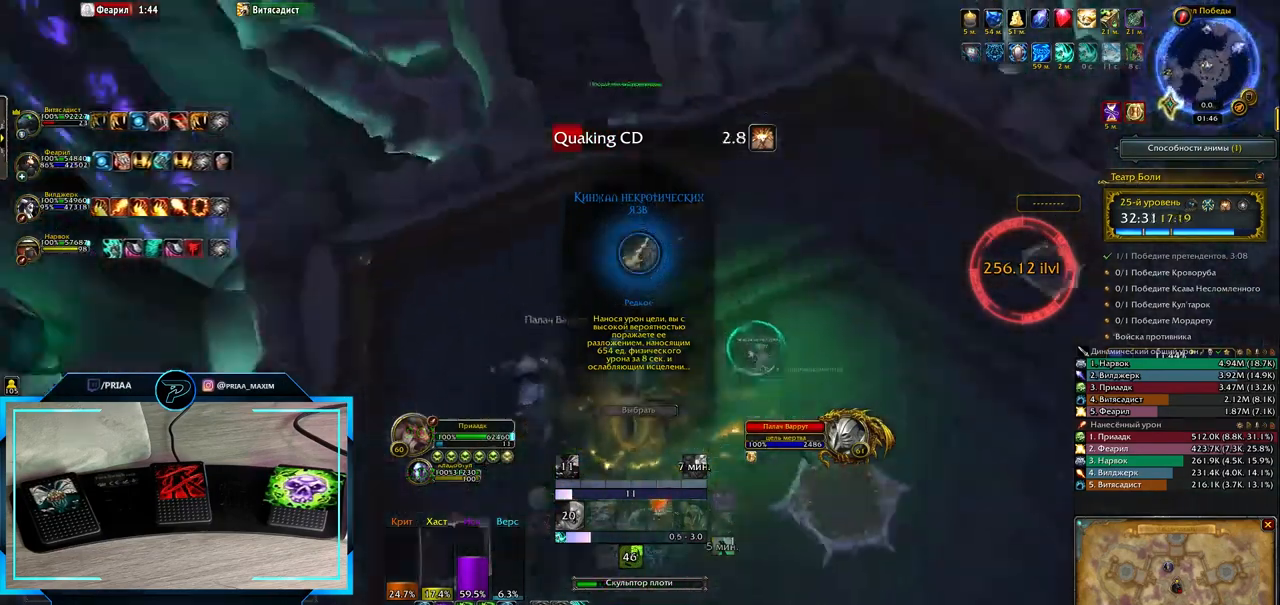
{"keys": [], "events": []}
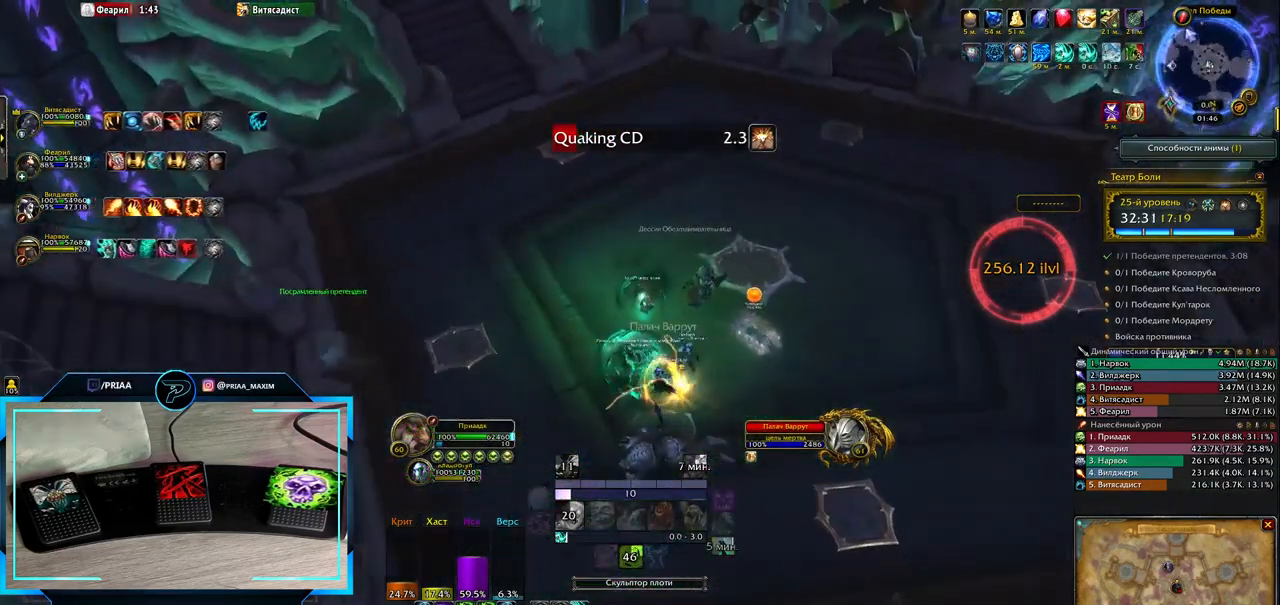
{"keys": [], "events": []}
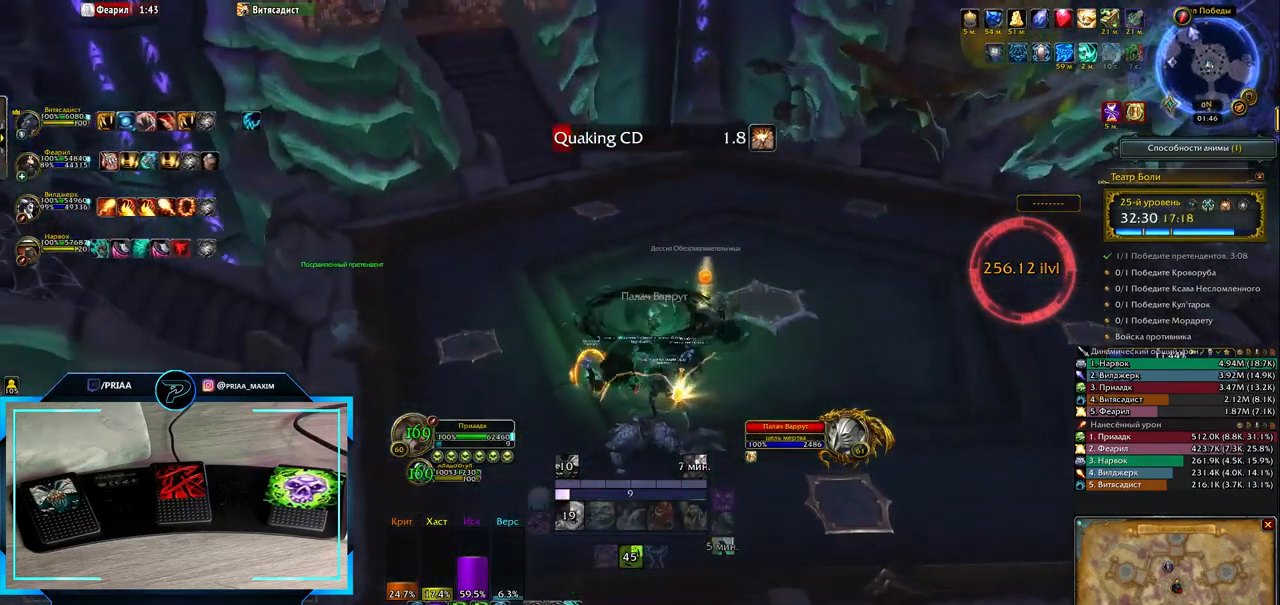
{"keys": ["shift_l"], "events": [[467, "shift_l", "down"]]}
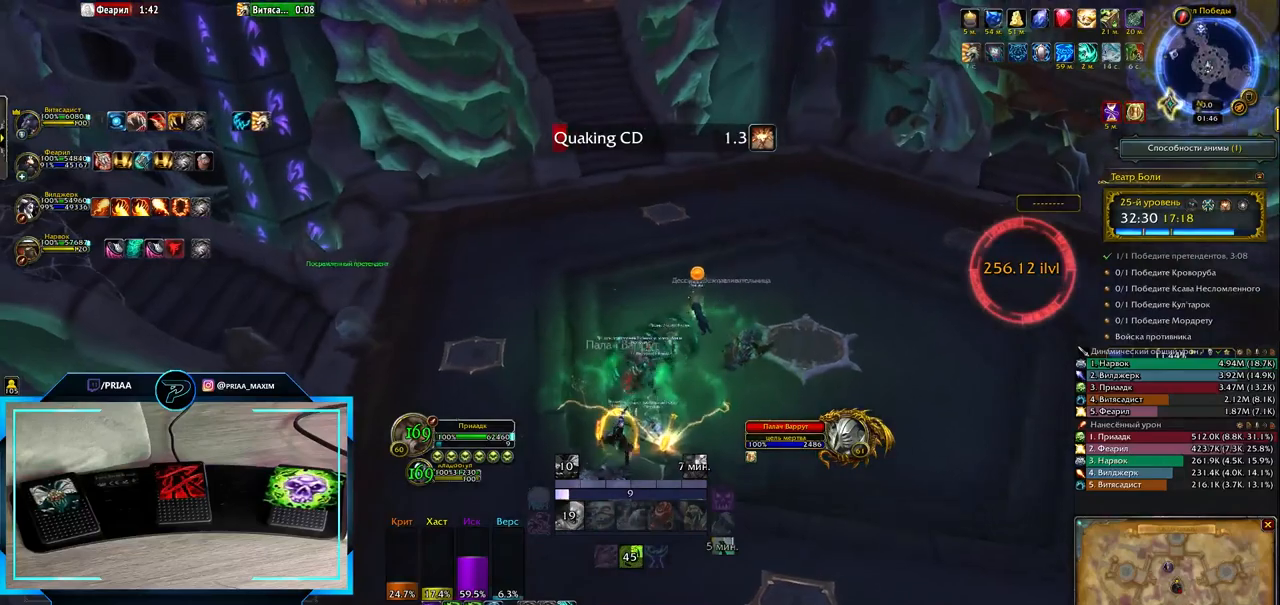
{"keys": ["1", "shift_l"], "events": [[300, "1", "down"], [383, "1", "up"], [483, "1", "down"]]}
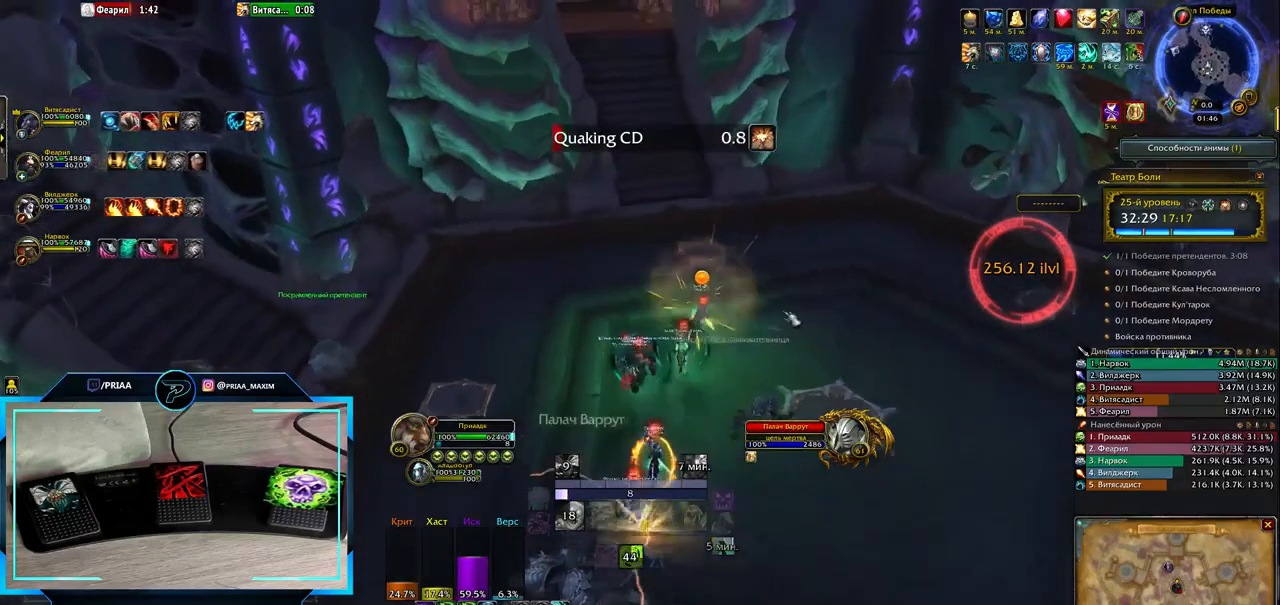
{"keys": [], "events": [[117, "1", "up"], [183, "shift_l", "up"]]}
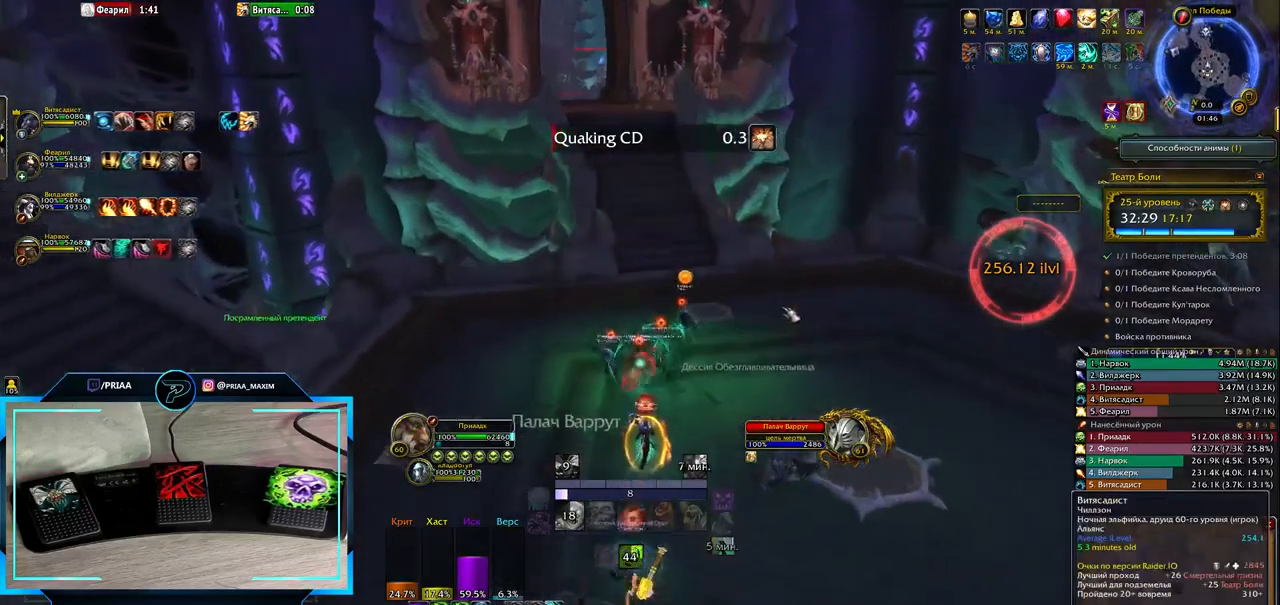
{"keys": [], "events": [[333, "a", "down"], [450, "a", "up"]]}
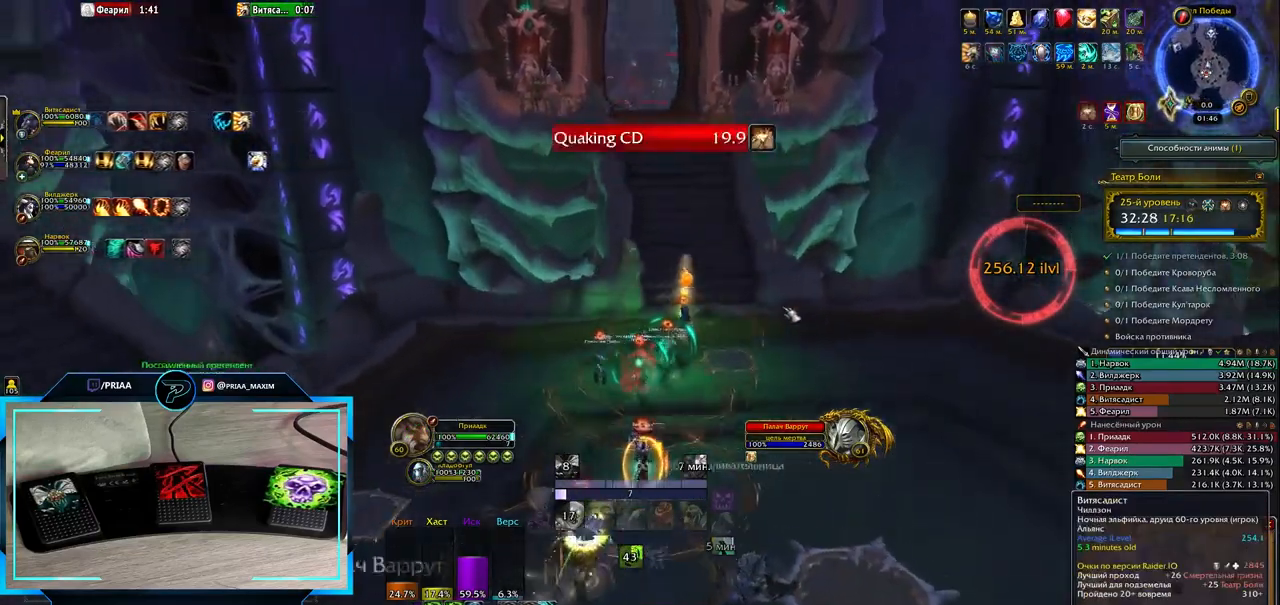
{"keys": ["e"], "events": [[17, "e", "down"]]}
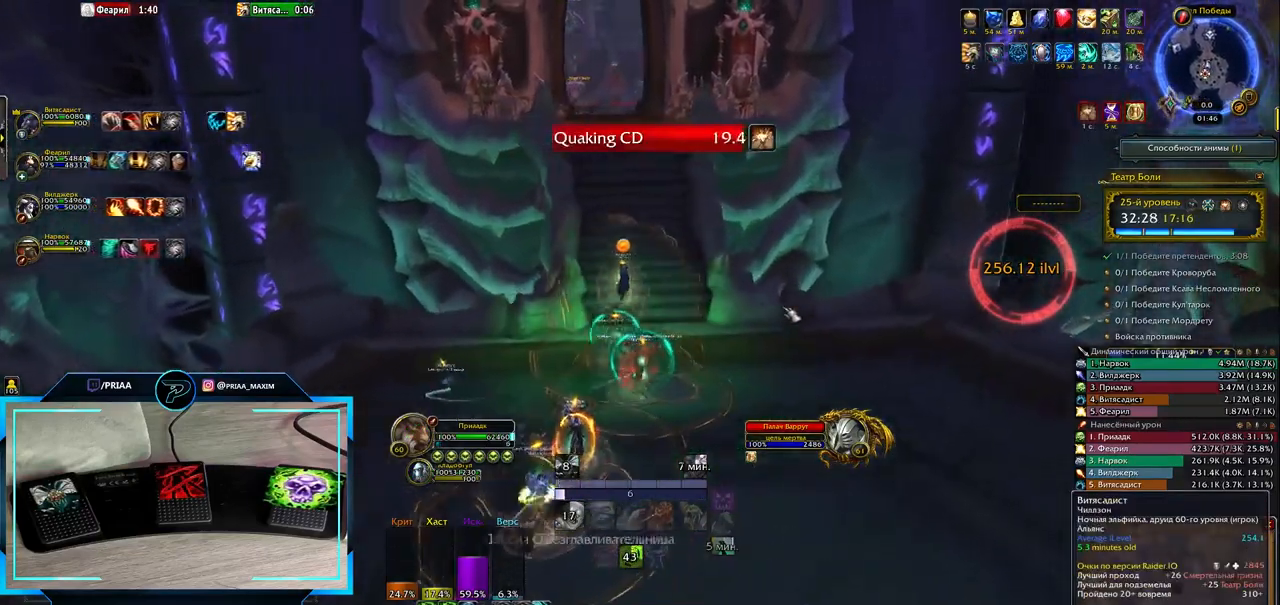
{"keys": ["e", "w"], "events": [[183, "e", "up"], [217, "w", "down"], [417, "e", "down"]]}
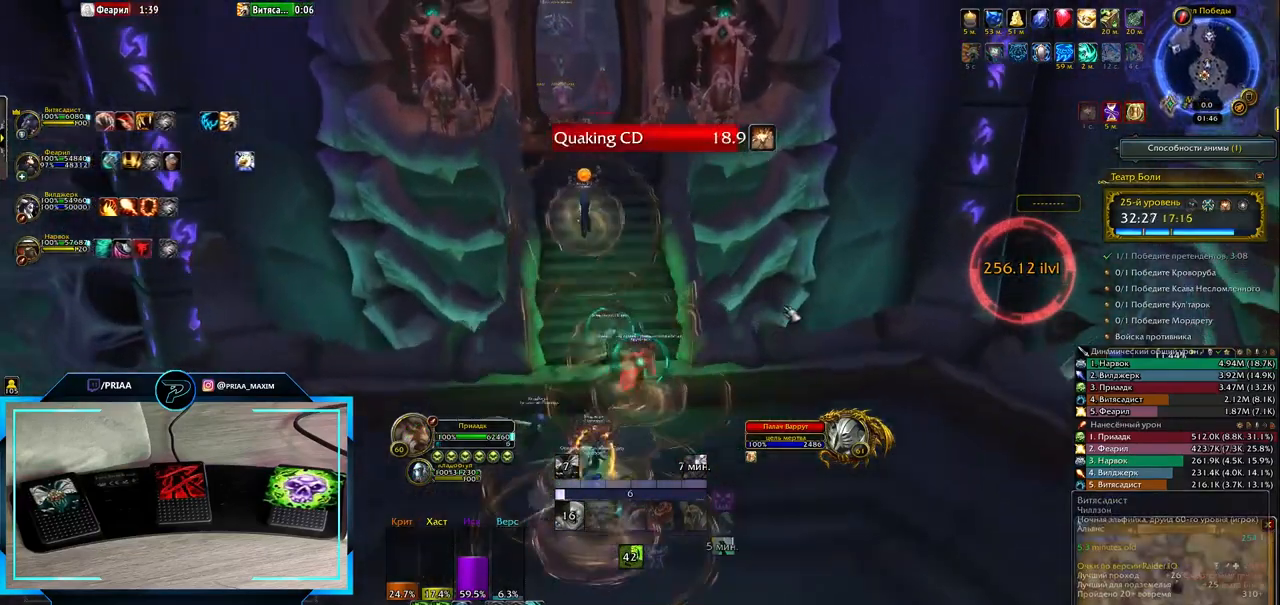
{"keys": ["a", "w"], "events": [[100, "e", "up"], [233, "w", "up"], [333, "w", "down"], [467, "a", "down"]]}
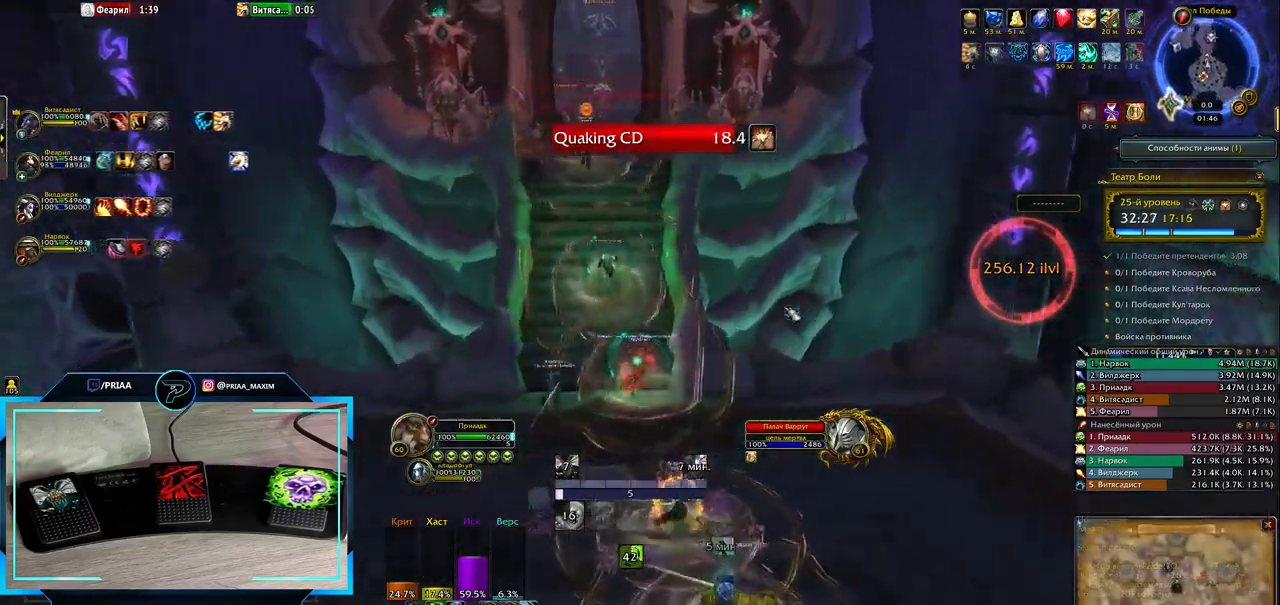
{"keys": ["q", "w"], "events": [[33, "a", "up"], [283, "q", "down"]]}
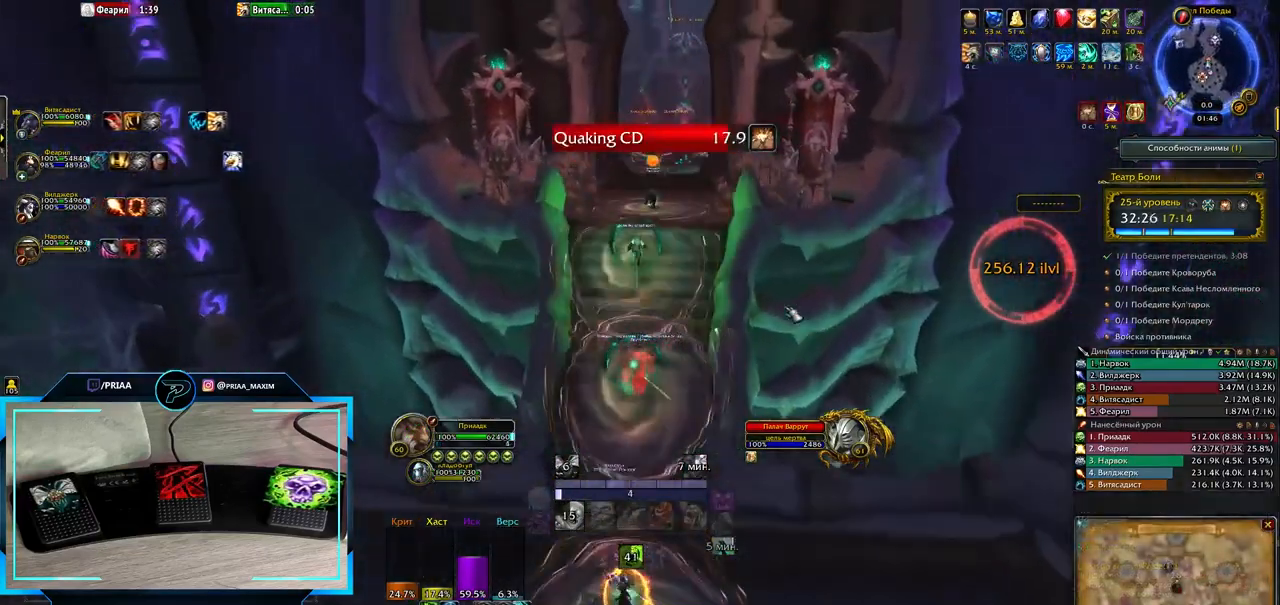
{"keys": ["w"], "events": [[83, "q", "up"], [200, "w", "up"], [333, "w", "down"]]}
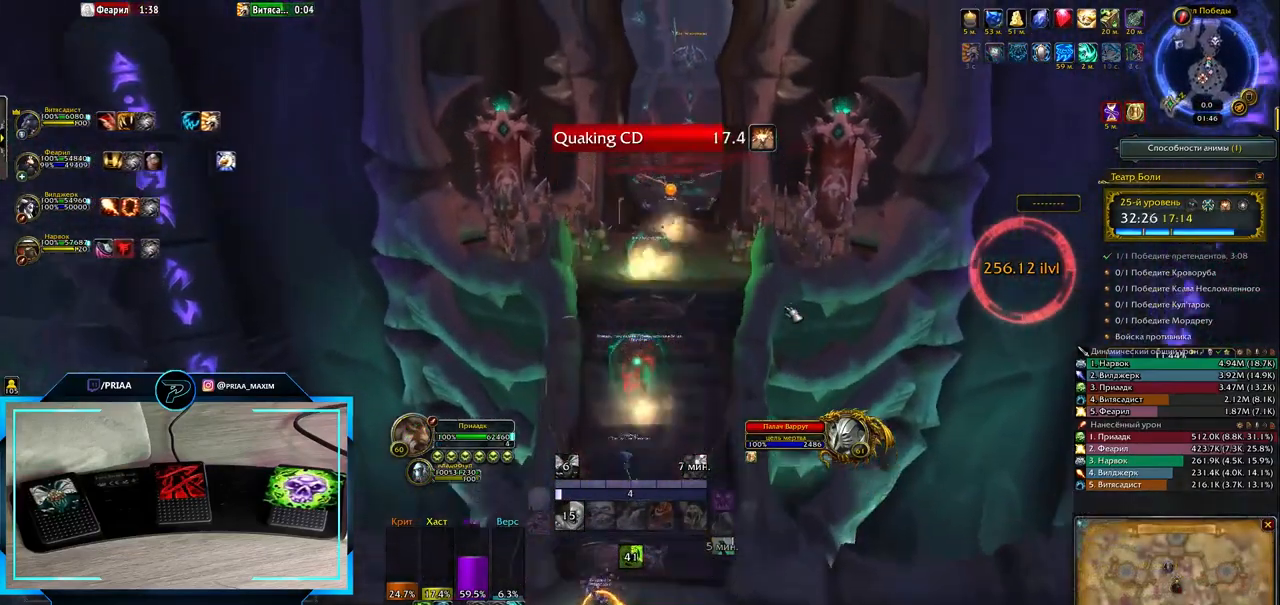
{"keys": ["w"], "events": []}
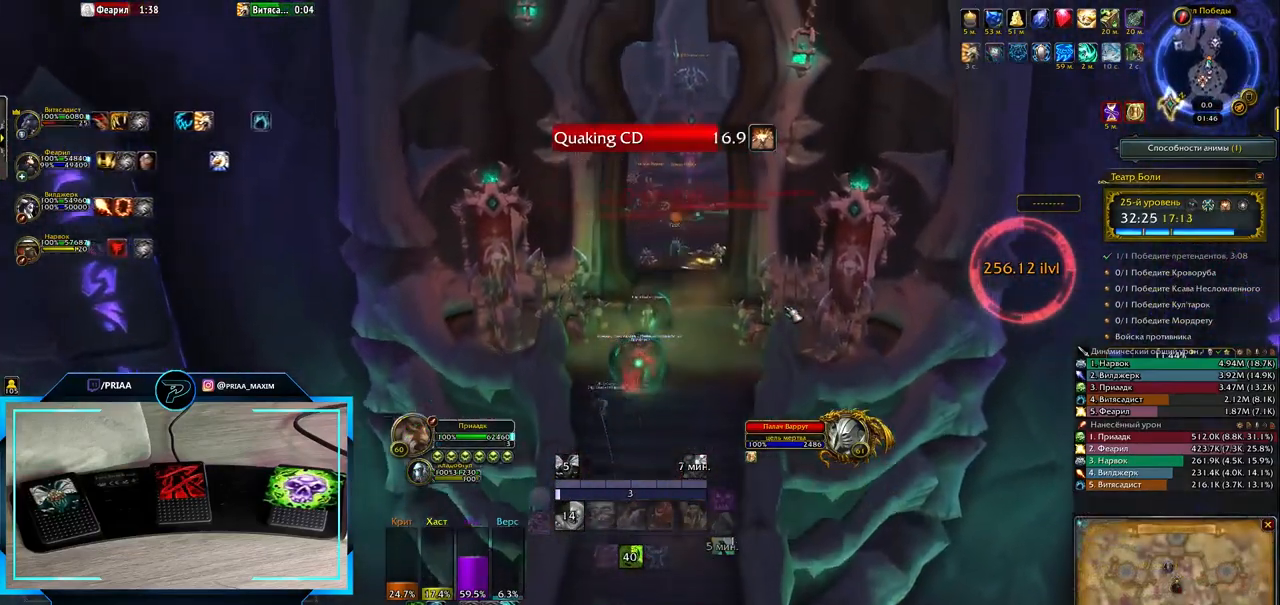
{"keys": ["w"], "events": [[150, "e", "down"], [450, "e", "up"]]}
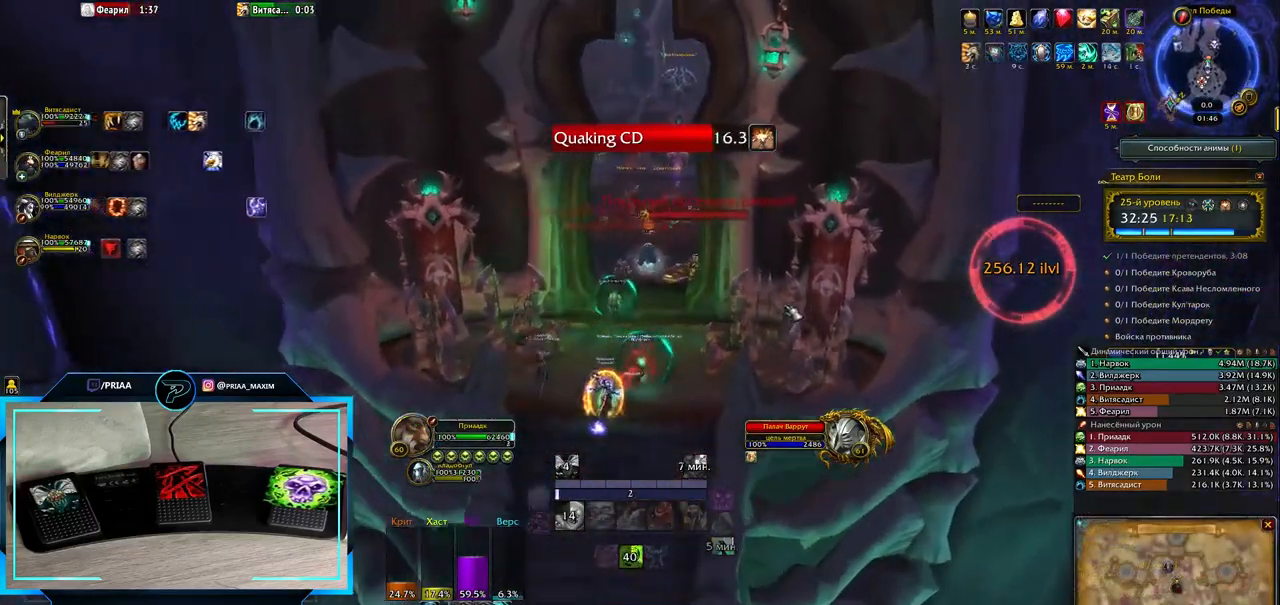
{"keys": ["w"], "events": []}